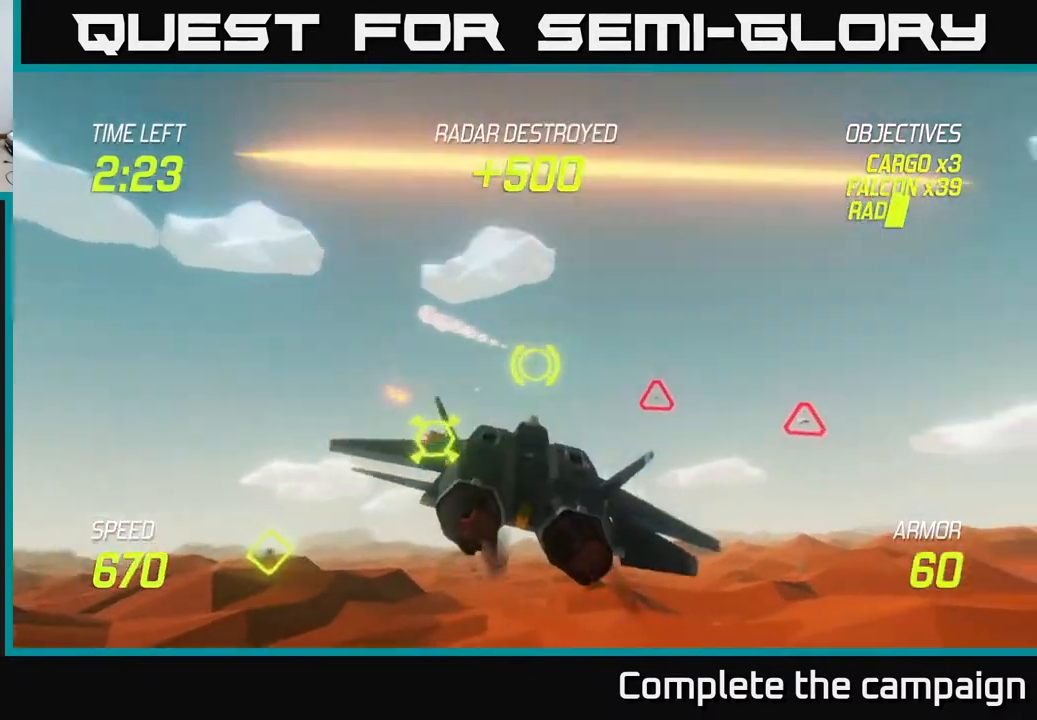
Gameplay with a controller (Xbox layout); each line is a JSON object with the inputs held at the frame after it. "events" lists button and stick changes between this image and that frame as [ms after this image, input, new state], when the widget could be followed in between. Not read: right_stick.
{"buttons": ["L2"], "left_stick": "left", "events": [[133, "left_stick", "down-left"], [167, "R2", "down"], [267, "L2", "down"], [300, "R2", "up"], [350, "L2", "up"], [400, "L2", "down"], [433, "left_stick", "left"]]}
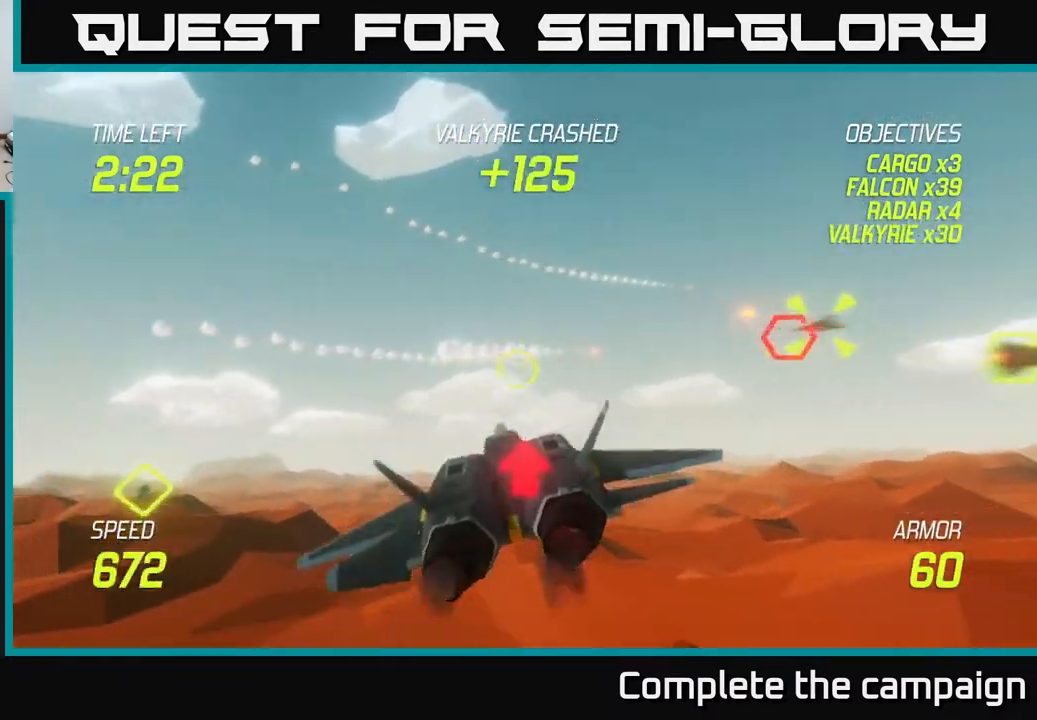
{"buttons": [], "left_stick": "down", "events": [[33, "L2", "up"], [500, "left_stick", "down"]]}
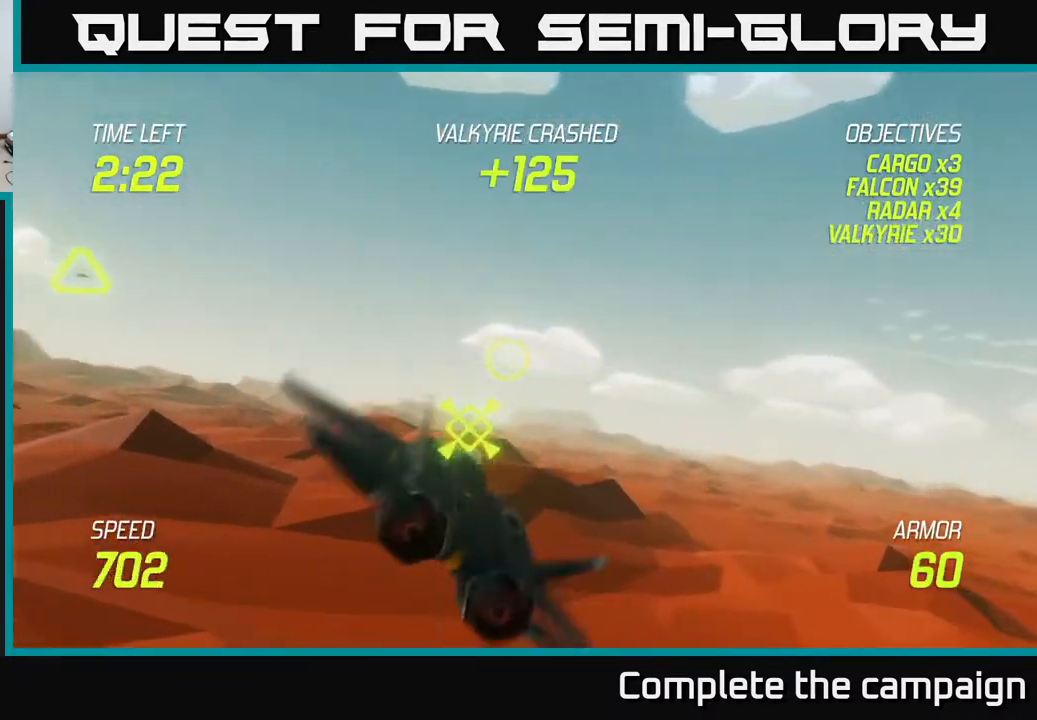
{"buttons": ["R2"], "left_stick": "center", "events": [[17, "left_stick", "down-right"], [67, "R2", "down"], [150, "R2", "up"], [183, "left_stick", "center"], [217, "R2", "down"], [350, "R2", "up"], [450, "R2", "down"]]}
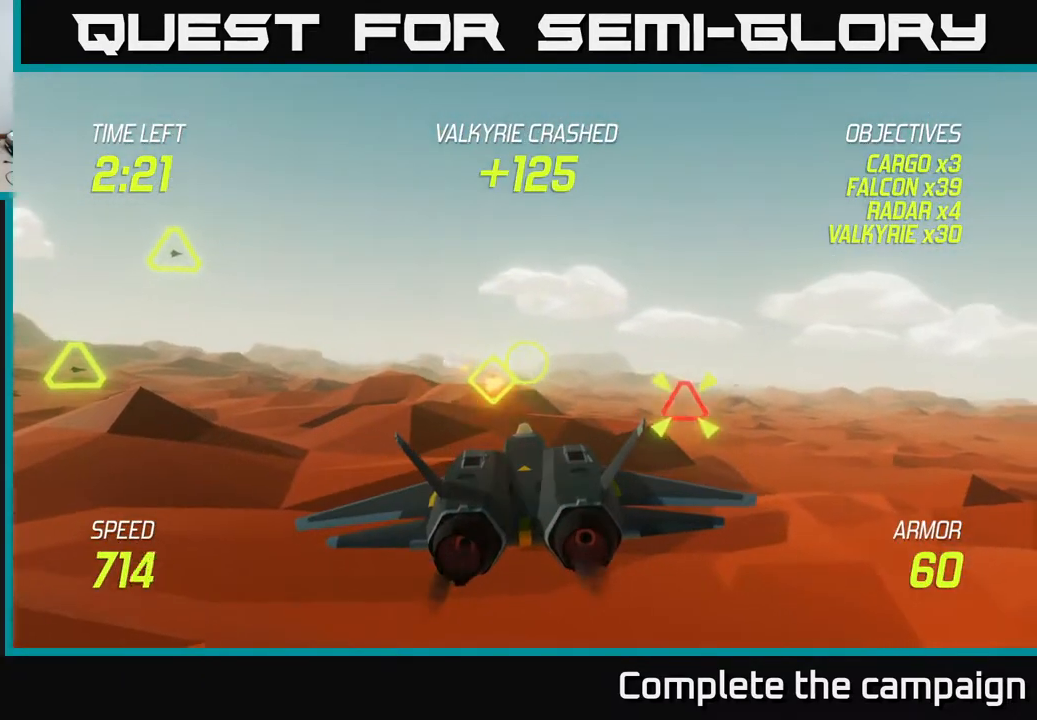
{"buttons": ["L2"], "left_stick": "left", "events": [[33, "left_stick", "left"], [100, "R2", "up"], [200, "L2", "down"], [333, "L2", "up"], [450, "L2", "down"]]}
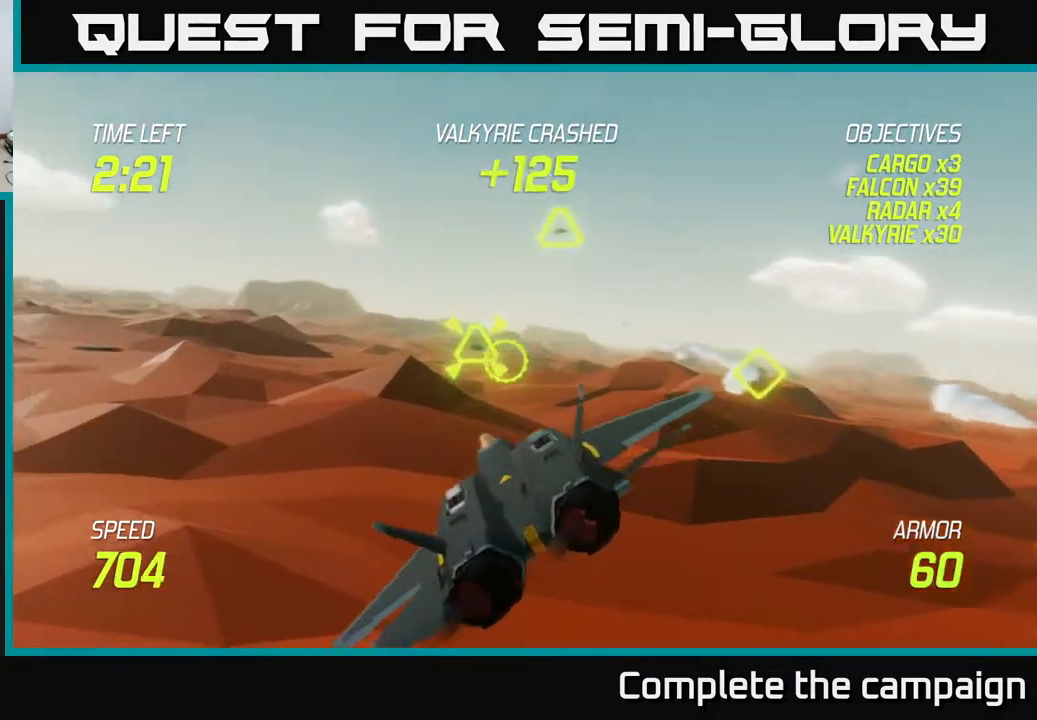
{"buttons": [], "left_stick": "up-left", "events": [[67, "L2", "up"], [267, "left_stick", "up-left"]]}
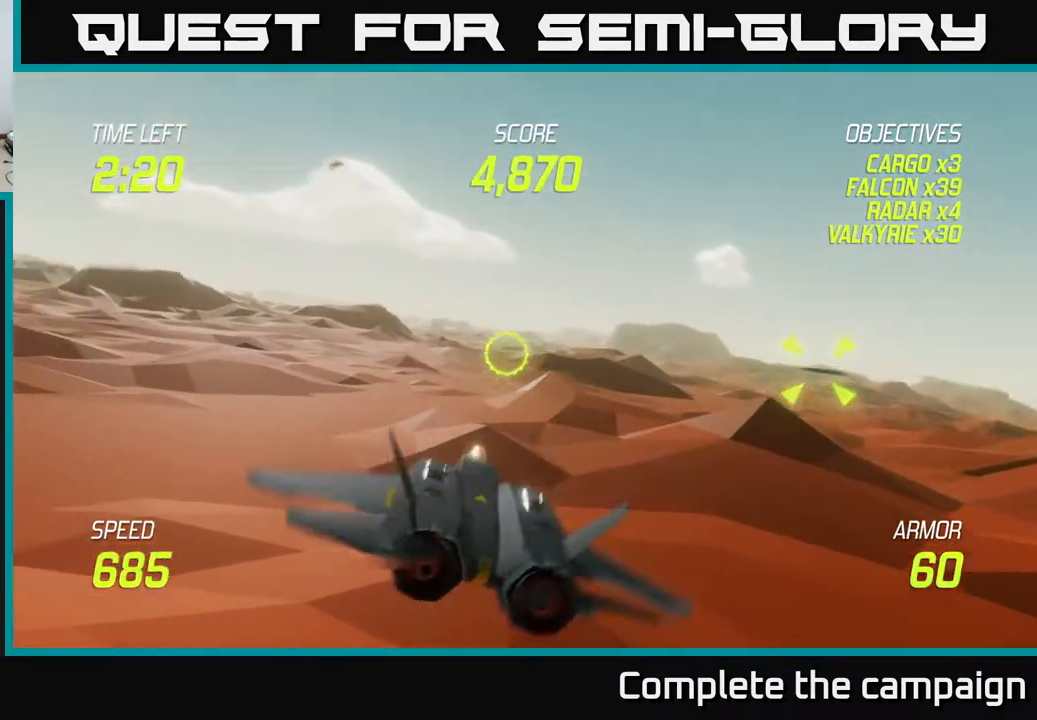
{"buttons": ["L2"], "left_stick": "left", "events": [[150, "L2", "down"], [267, "left_stick", "up-right"], [400, "left_stick", "left"]]}
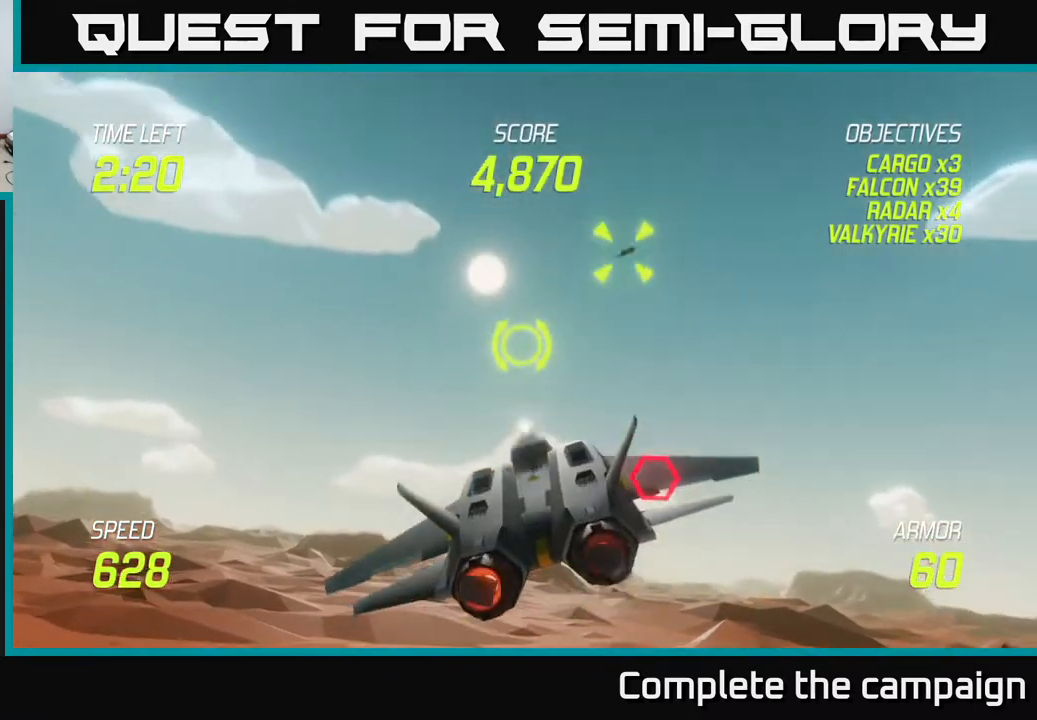
{"buttons": [], "left_stick": "left", "events": [[483, "L2", "up"]]}
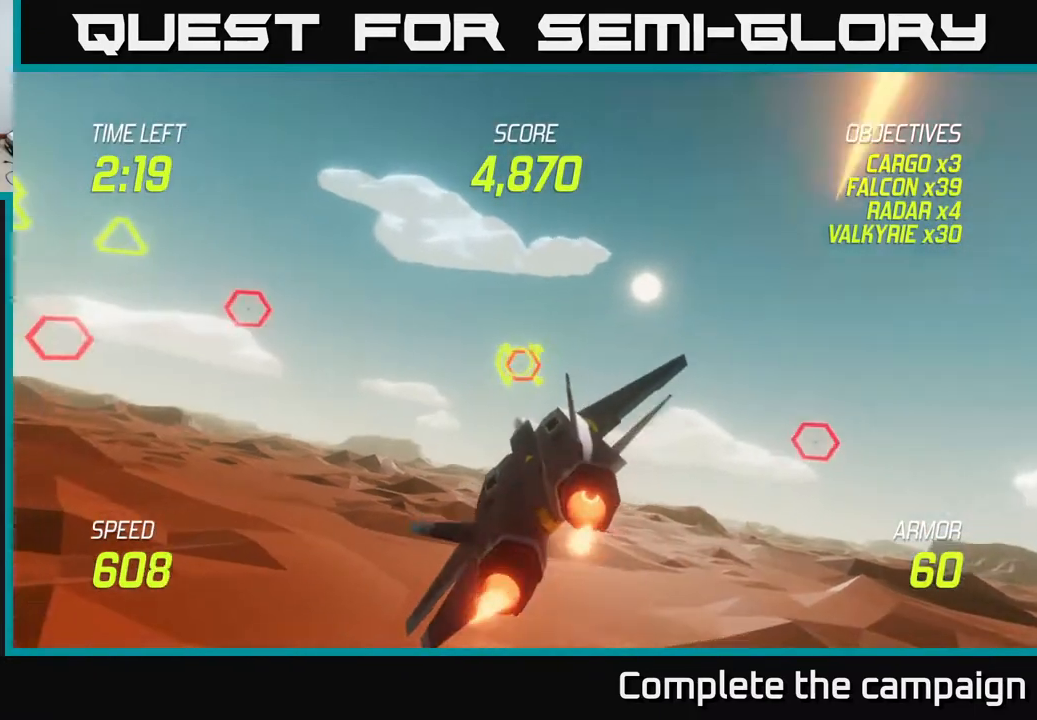
{"buttons": ["L2"], "left_stick": "left", "events": [[67, "L2", "down"], [167, "L2", "up"], [250, "L2", "down"], [367, "L2", "up"], [433, "L2", "down"]]}
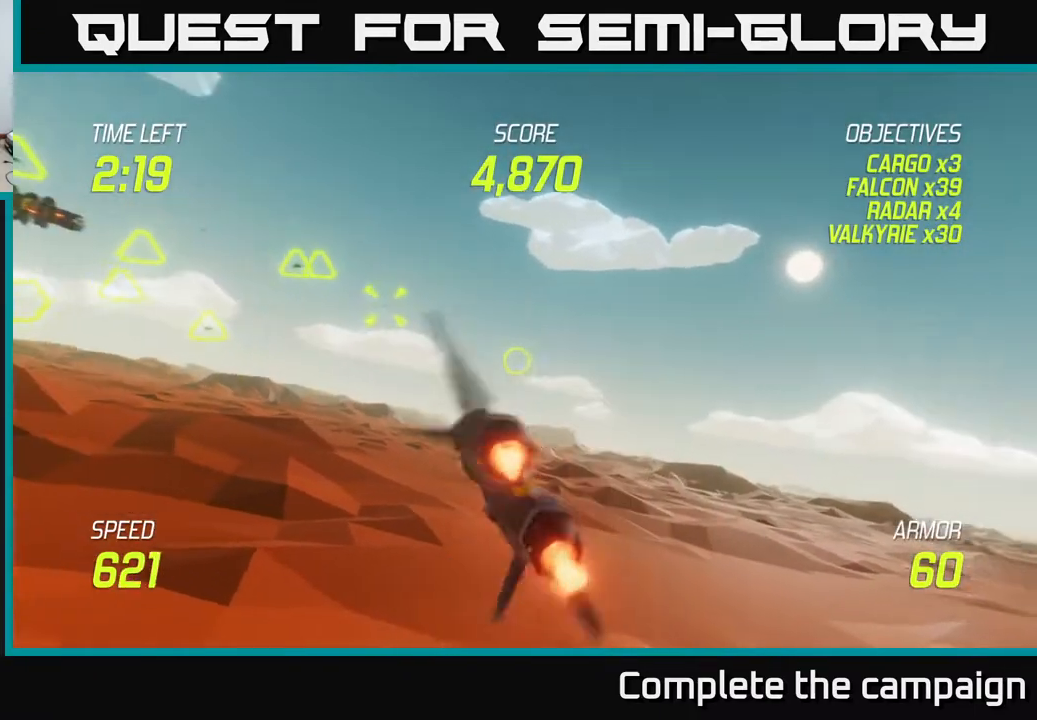
{"buttons": ["R2"], "left_stick": "up-left", "events": [[33, "left_stick", "up-left"], [200, "R2", "down"], [333, "L2", "up"], [333, "R2", "up"], [400, "R2", "down"]]}
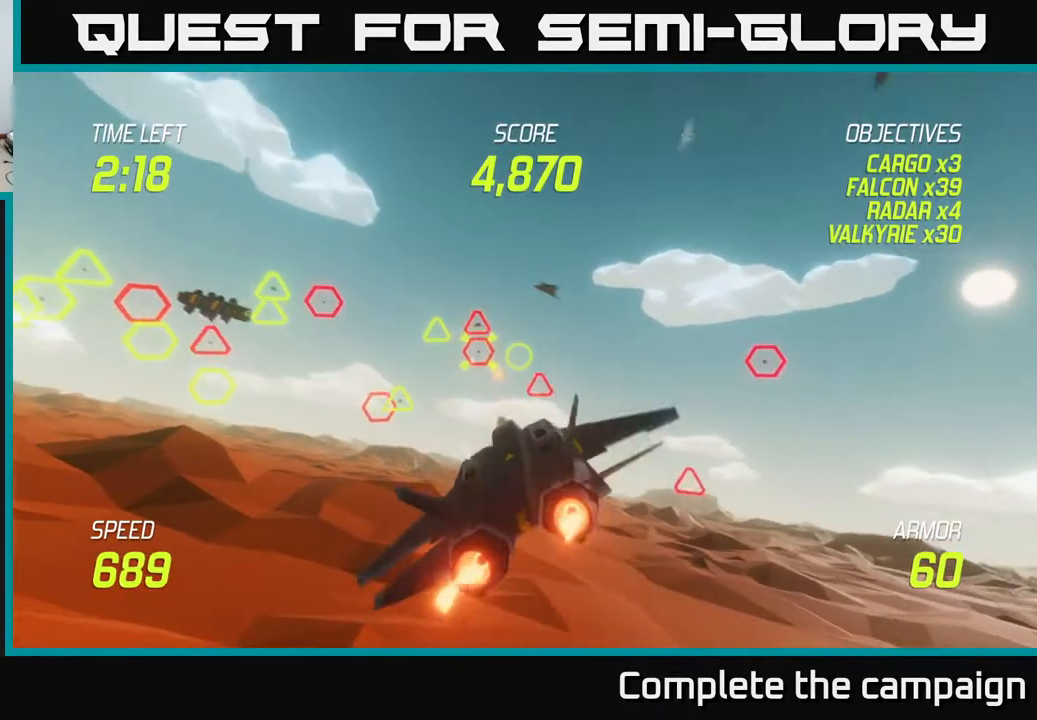
{"buttons": ["R2"], "left_stick": "down-left", "events": [[50, "R2", "up"], [133, "R2", "down"], [167, "left_stick", "up-right"], [283, "R2", "up"], [333, "left_stick", "left"], [350, "R2", "down"], [450, "left_stick", "down-left"]]}
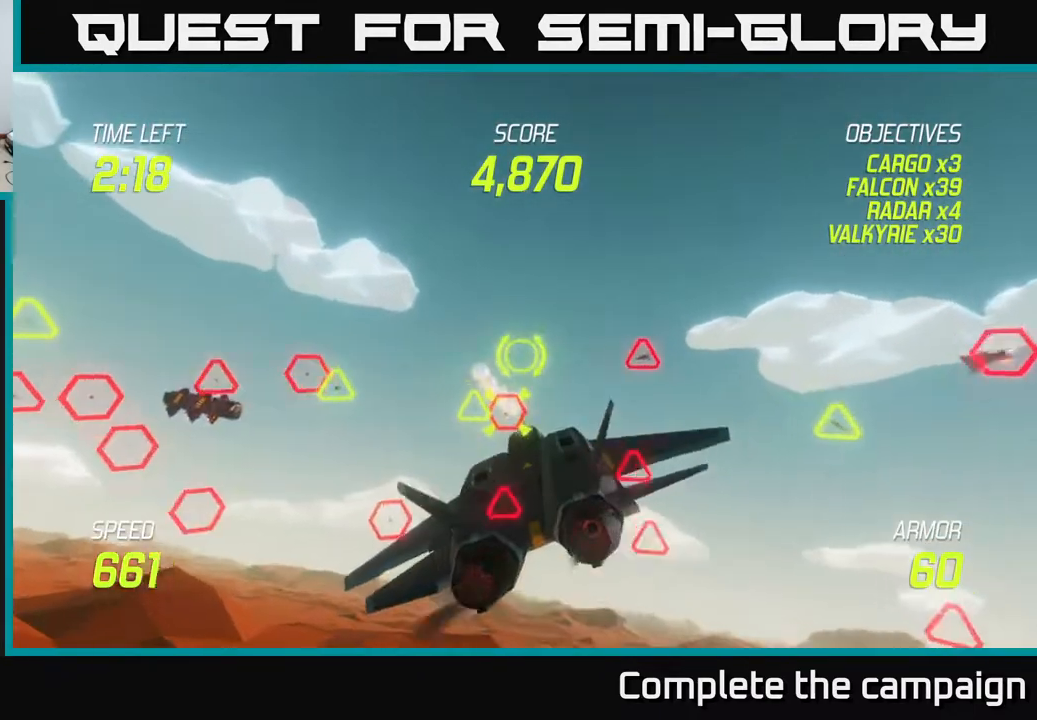
{"buttons": ["L2", "R2"], "left_stick": "right", "events": [[33, "R2", "up"], [50, "L2", "down"], [150, "L2", "up"], [200, "L2", "down"], [367, "left_stick", "down-right"], [417, "left_stick", "right"], [500, "R2", "down"]]}
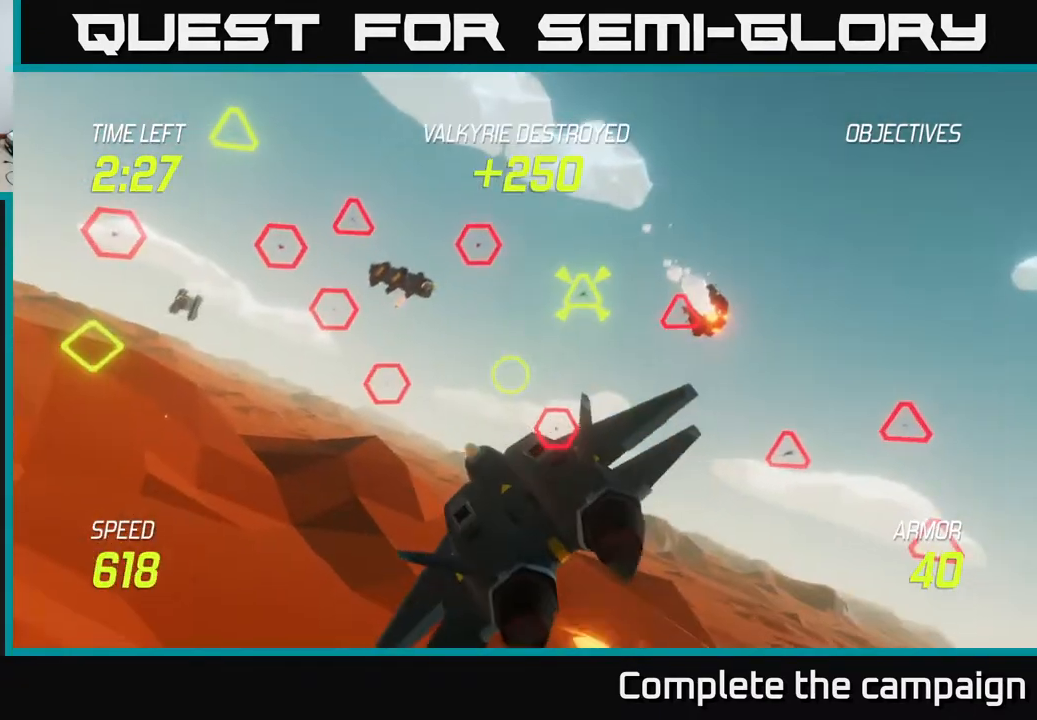
{"buttons": ["R2"], "left_stick": "left", "events": [[100, "L2", "up"], [150, "R2", "up"], [150, "left_stick", "left"], [250, "R2", "down"], [400, "R2", "up"], [467, "R2", "down"]]}
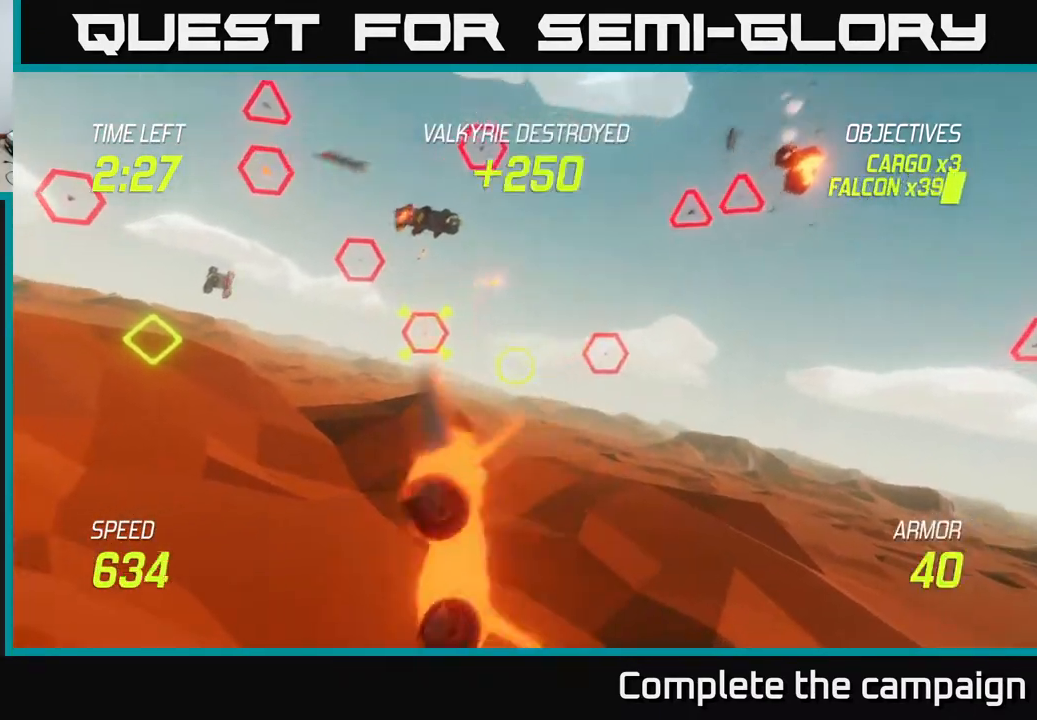
{"buttons": ["R2"], "left_stick": "right", "events": [[117, "R2", "up"], [233, "R2", "down"], [333, "left_stick", "down-right"], [367, "R2", "up"], [417, "R2", "down"], [417, "left_stick", "right"]]}
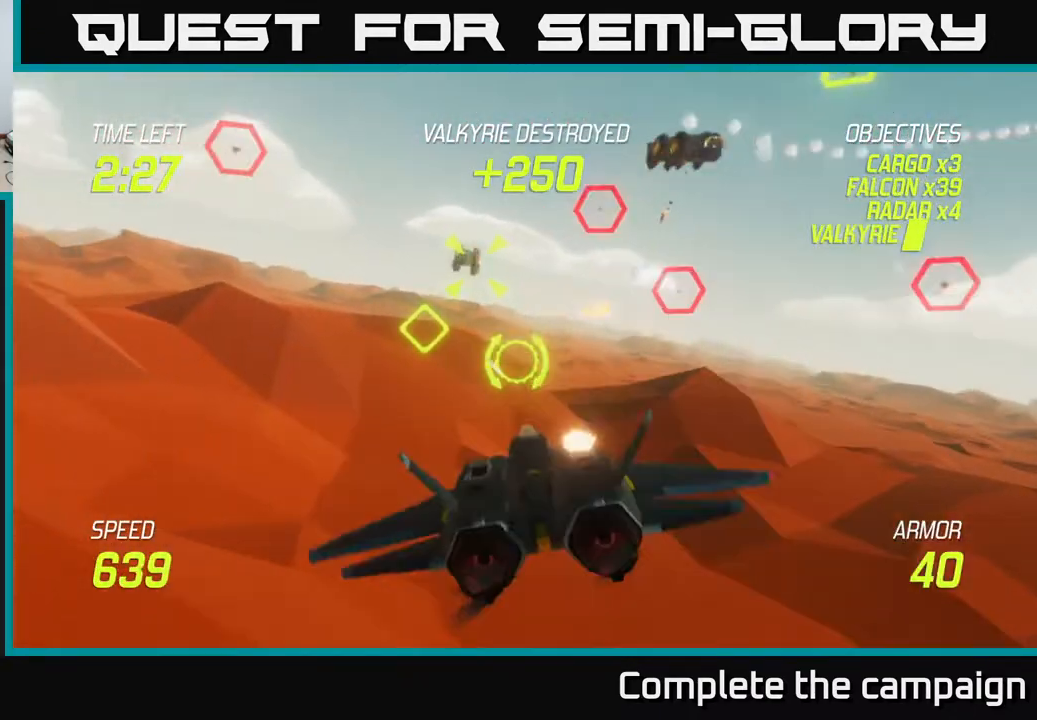
{"buttons": ["L2"], "left_stick": "right", "events": [[67, "R2", "up"], [117, "L2", "down"], [233, "L2", "up"], [250, "L2", "down"]]}
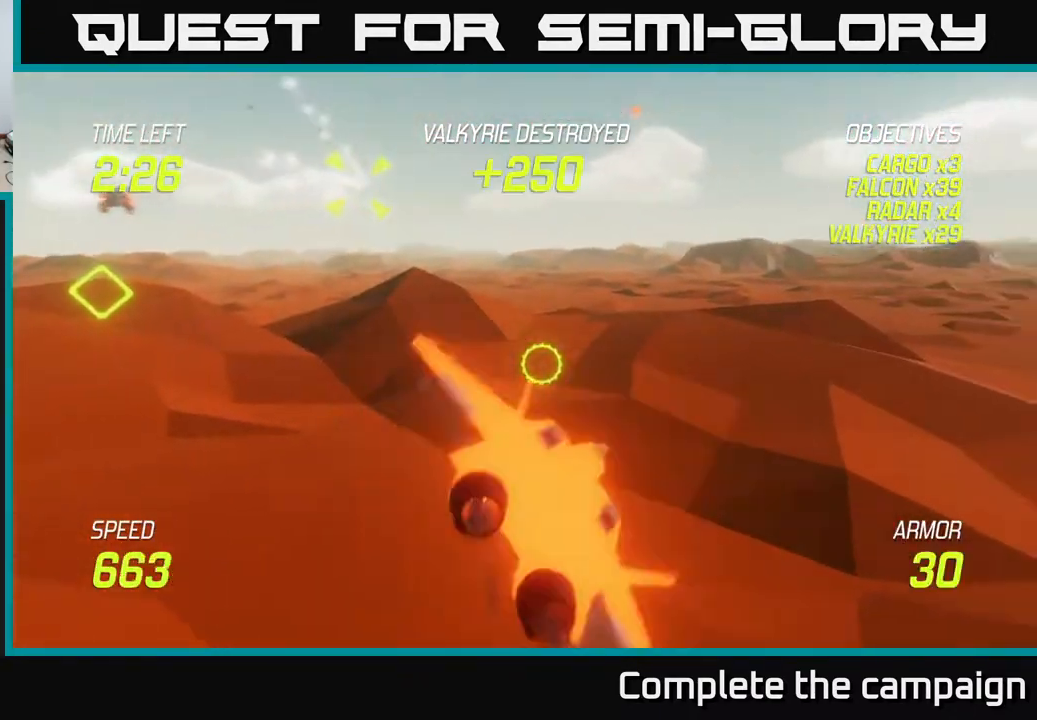
{"buttons": [], "left_stick": "left", "events": [[83, "left_stick", "up"], [200, "left_stick", "left"], [300, "L2", "up"], [367, "L2", "down"], [483, "L2", "up"]]}
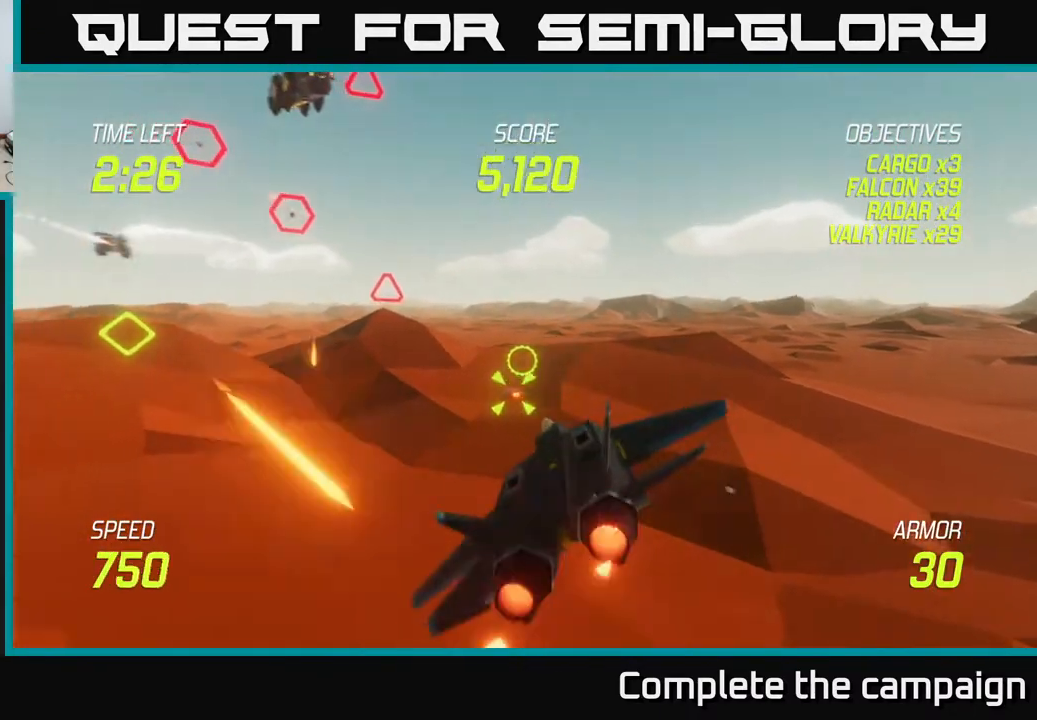
{"buttons": ["L2"], "left_stick": "left", "events": [[33, "L2", "down"], [150, "L2", "up"], [267, "L2", "down"], [417, "L2", "up"], [483, "L2", "down"]]}
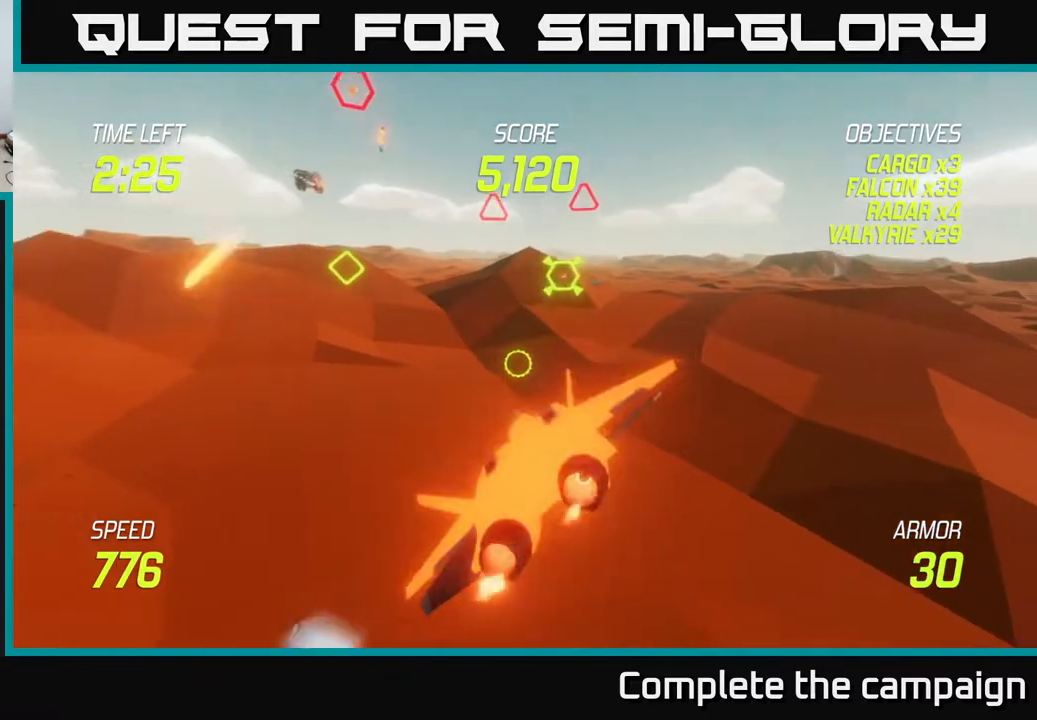
{"buttons": [], "left_stick": "down-left", "events": [[50, "left_stick", "up"], [83, "L2", "up"], [100, "left_stick", "up-right"], [150, "L2", "down"], [267, "L2", "up"], [267, "left_stick", "up"], [317, "L2", "down"], [400, "L2", "up"], [433, "left_stick", "left"], [500, "left_stick", "down-left"]]}
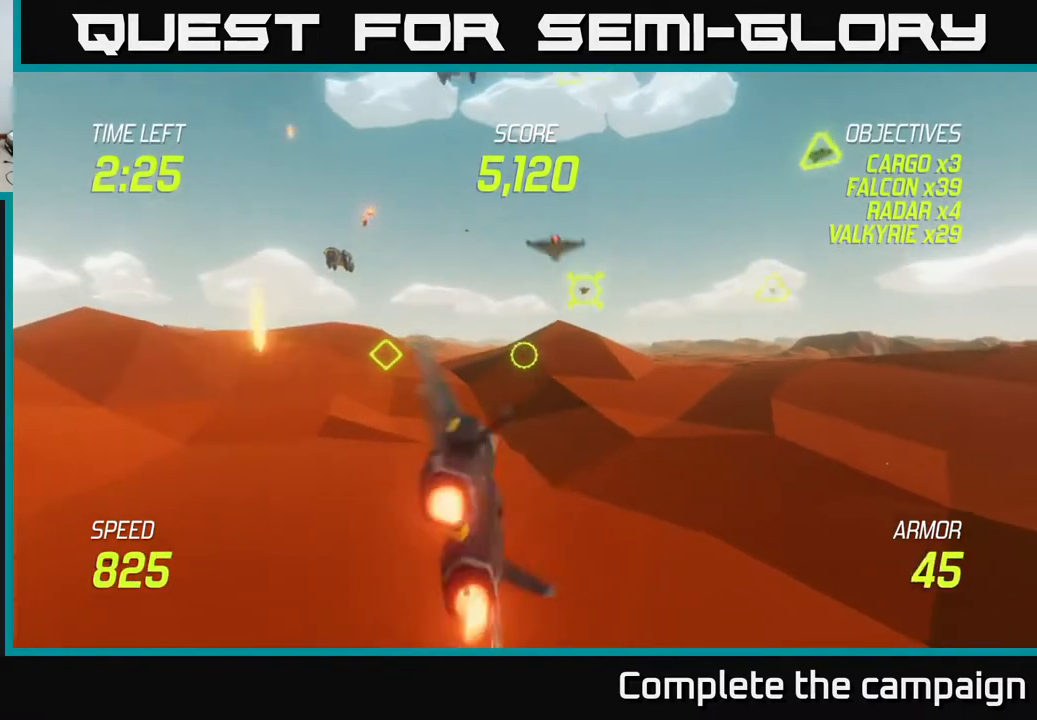
{"buttons": ["L2"], "left_stick": "up", "events": [[117, "L2", "down"], [167, "left_stick", "up-left"], [467, "left_stick", "up"]]}
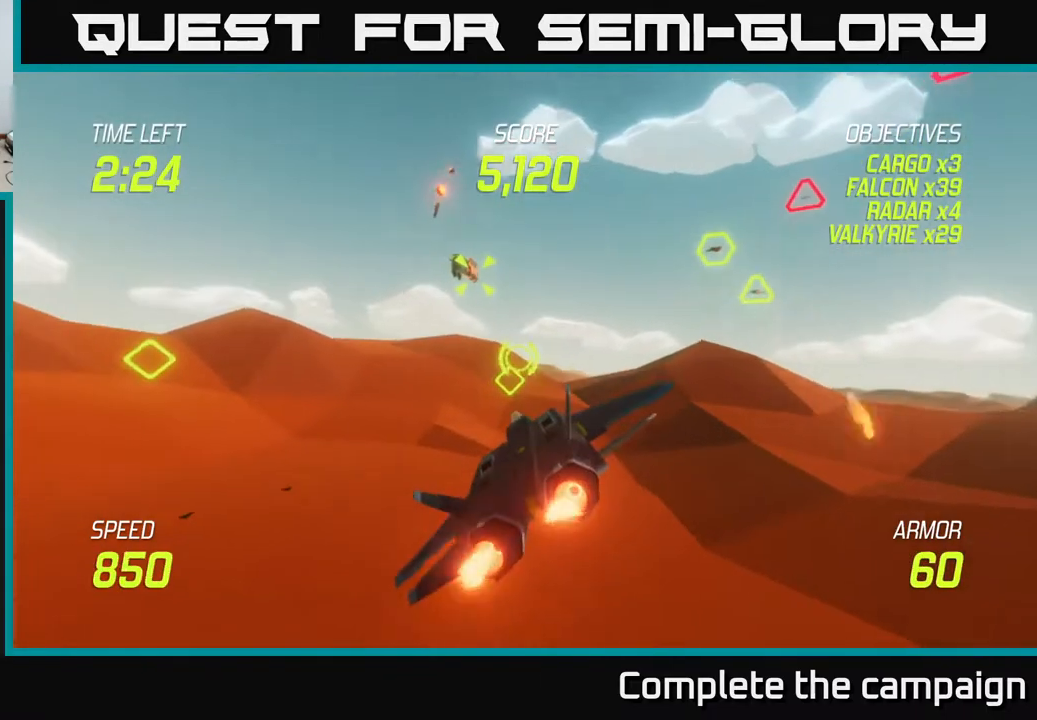
{"buttons": ["R2"], "left_stick": "up-right", "events": [[150, "R2", "down"], [250, "left_stick", "up-left"], [267, "R2", "up"], [317, "L2", "up"], [367, "R2", "down"], [500, "left_stick", "up-right"]]}
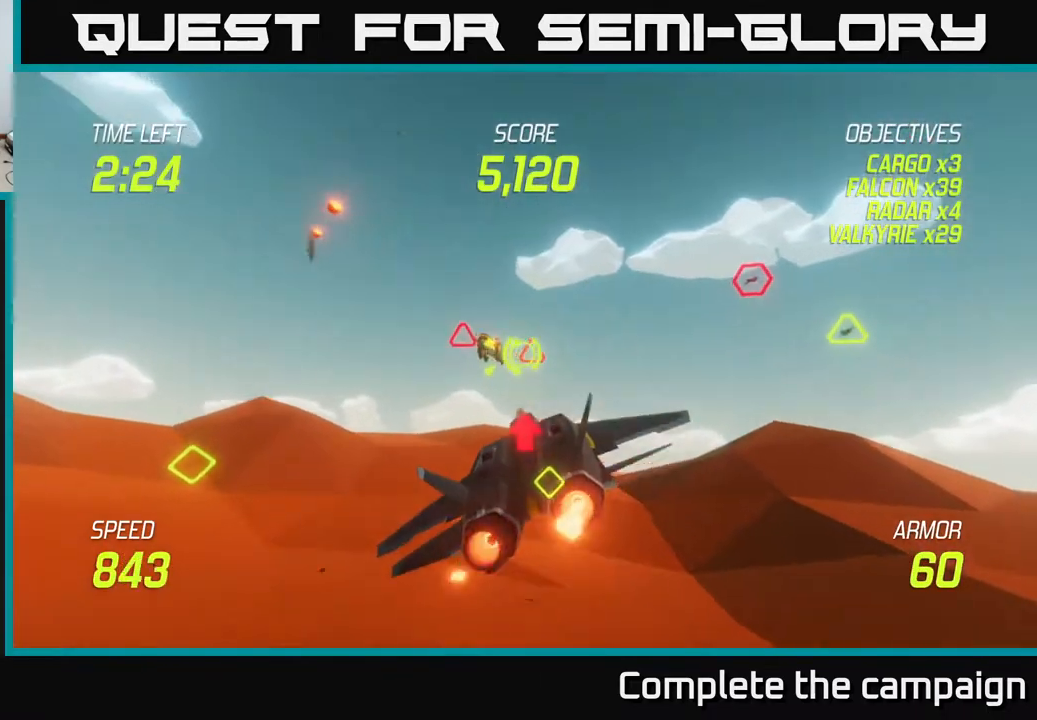
{"buttons": ["R2"], "left_stick": "left", "events": [[17, "R2", "up"], [67, "R2", "down"], [133, "left_stick", "down-left"], [217, "R2", "up"], [300, "left_stick", "up"], [317, "R2", "down"], [433, "R2", "up"], [433, "left_stick", "left"], [483, "R2", "down"]]}
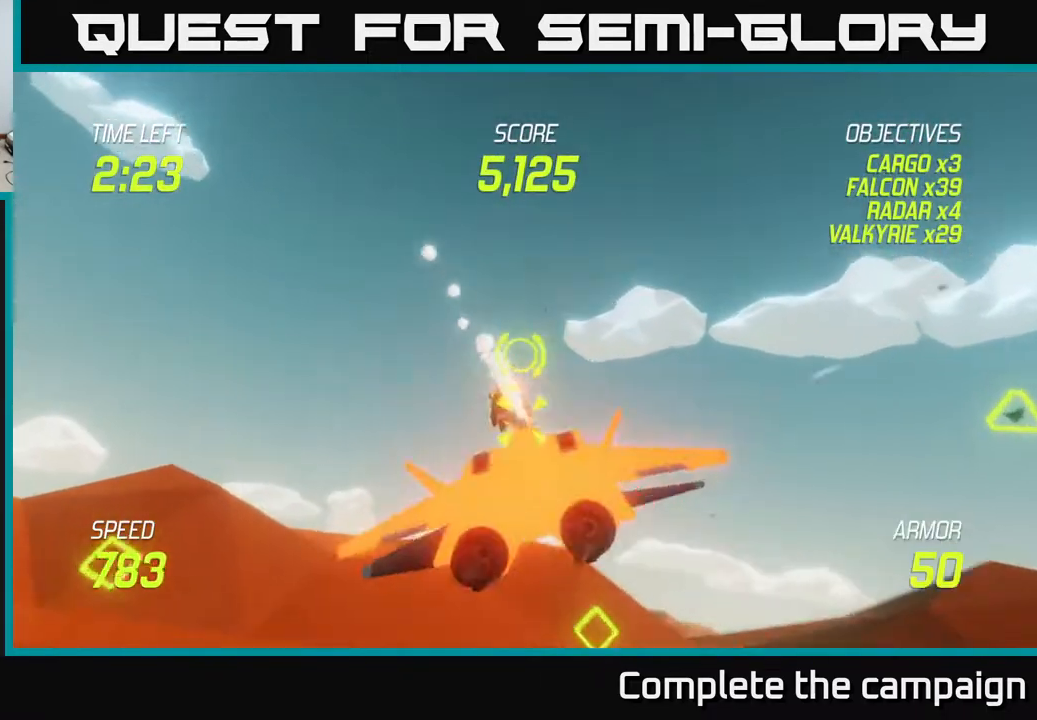
{"buttons": ["L2"], "left_stick": "right", "events": [[133, "R2", "up"], [200, "L2", "down"], [333, "L2", "up"], [367, "left_stick", "right"], [417, "L2", "down"]]}
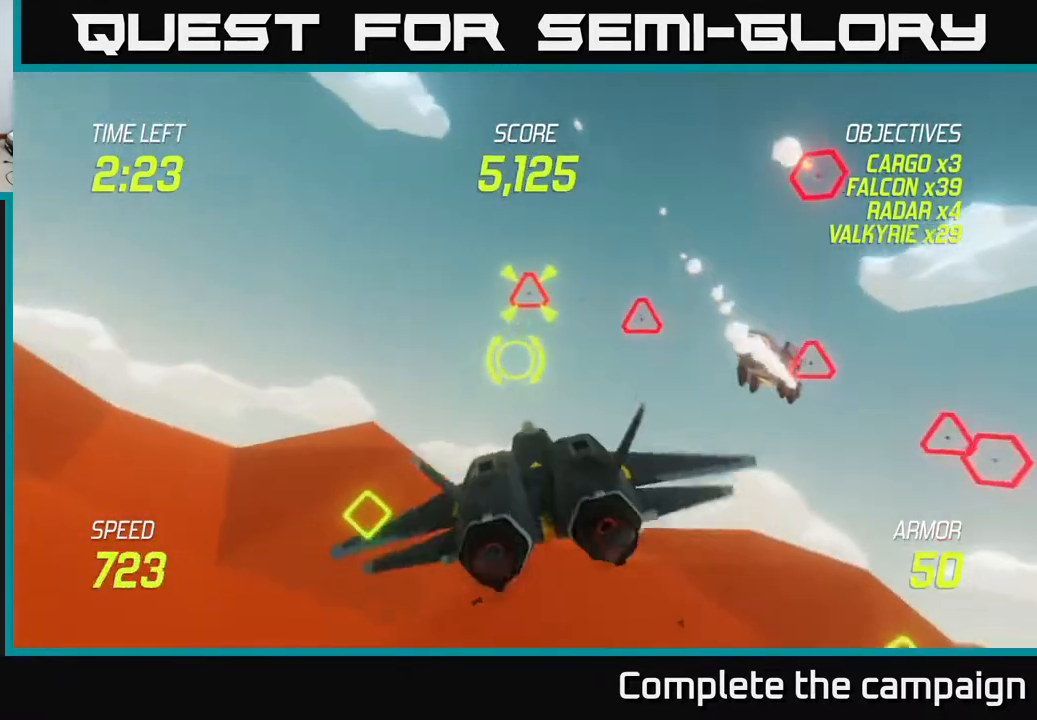
{"buttons": ["R2"], "left_stick": "up-left", "events": [[17, "L2", "up"], [67, "L2", "down"], [217, "L2", "up"], [250, "left_stick", "up-right"], [417, "R2", "down"], [467, "left_stick", "up-left"]]}
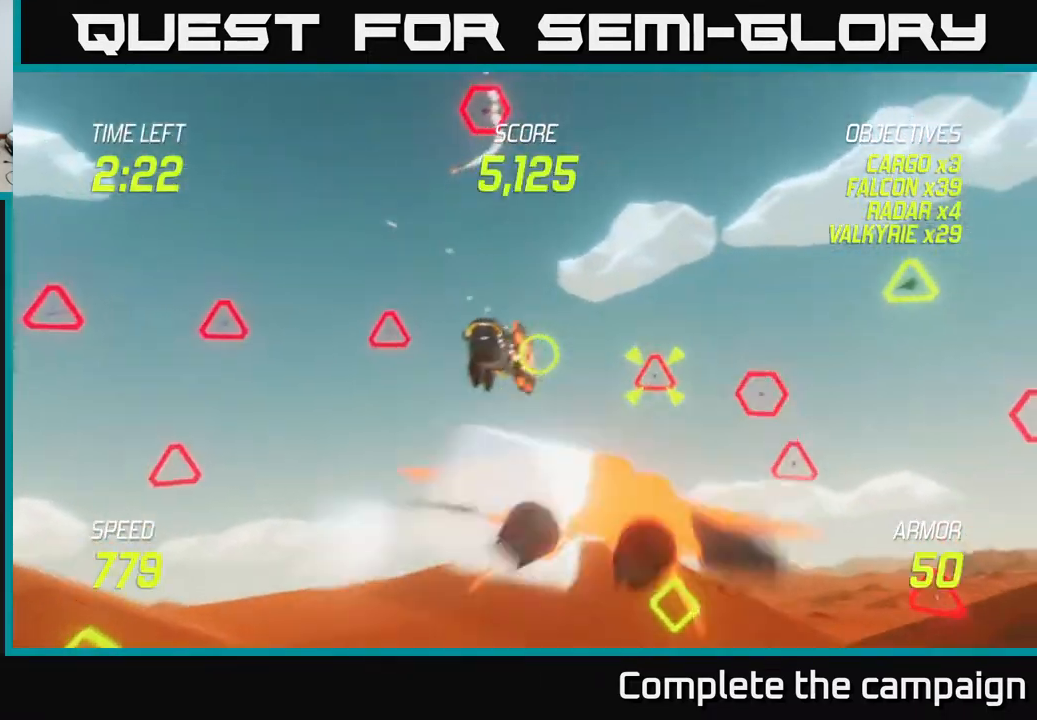
{"buttons": ["R2"], "left_stick": "center", "events": [[67, "left_stick", "center"], [83, "R2", "up"], [133, "R2", "down"], [300, "R2", "up"], [300, "left_stick", "down"], [400, "R2", "down"], [433, "left_stick", "center"]]}
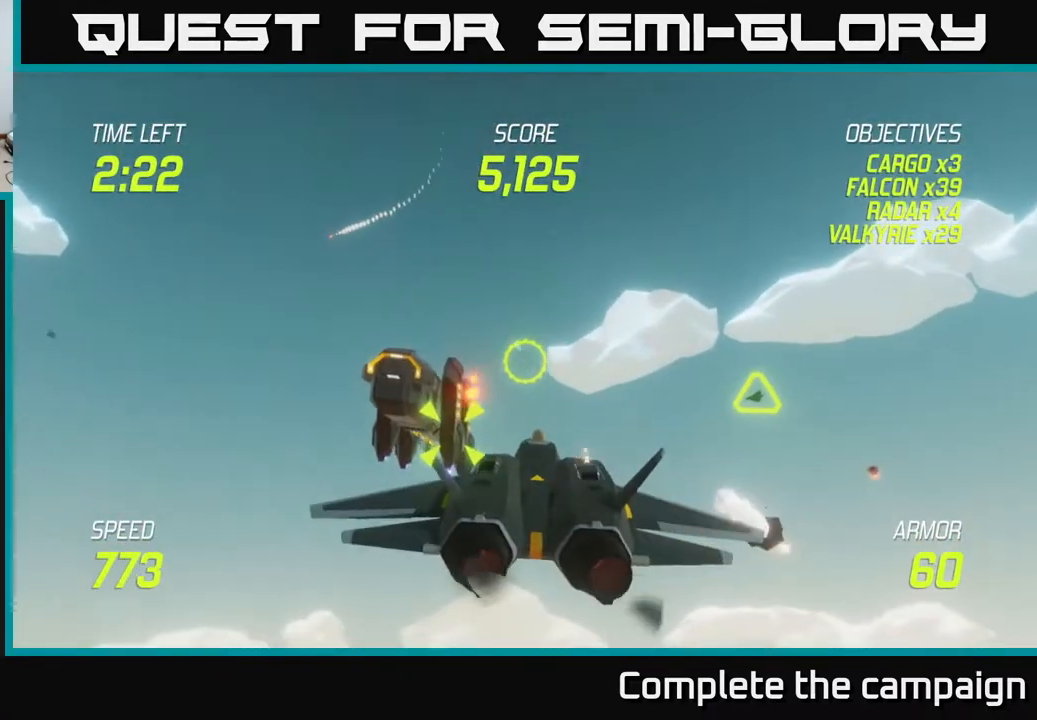
{"buttons": [], "left_stick": "center", "events": [[33, "R2", "up"], [83, "left_stick", "left"], [133, "R2", "down"], [200, "left_stick", "center"], [250, "R2", "up"], [367, "R2", "down"], [383, "left_stick", "down"], [483, "R2", "up"], [483, "left_stick", "center"]]}
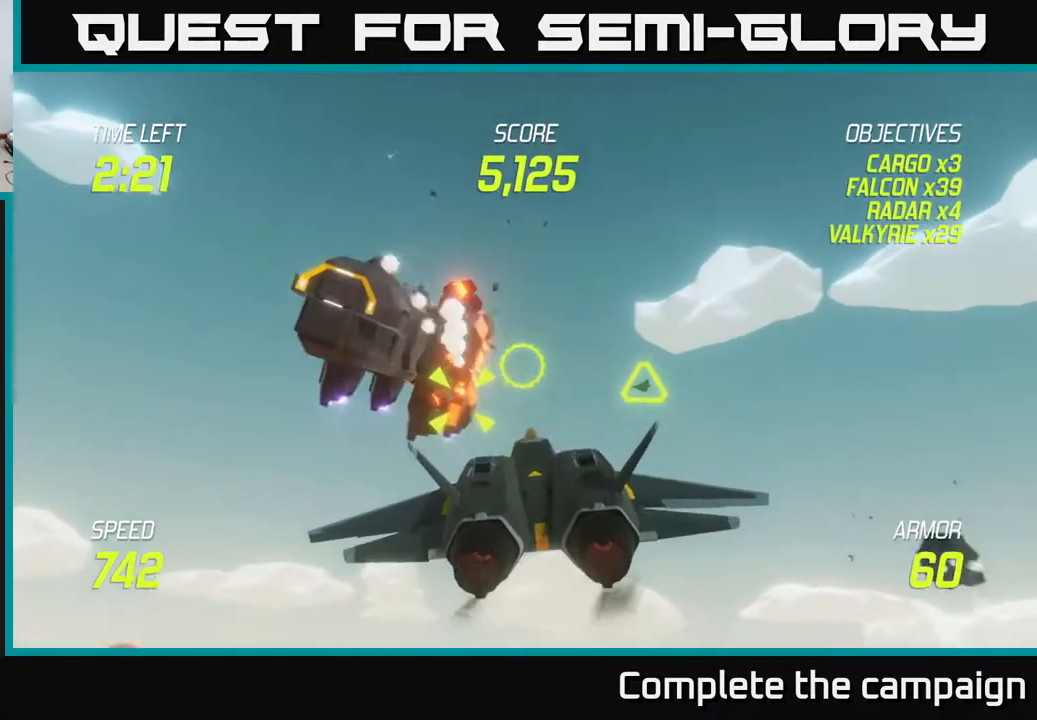
{"buttons": ["L2"], "left_stick": "left", "events": [[100, "left_stick", "down-right"], [150, "R2", "down"], [283, "L2", "down"], [283, "R2", "up"], [317, "left_stick", "down-left"], [383, "L2", "up"], [467, "L2", "down"], [500, "left_stick", "left"]]}
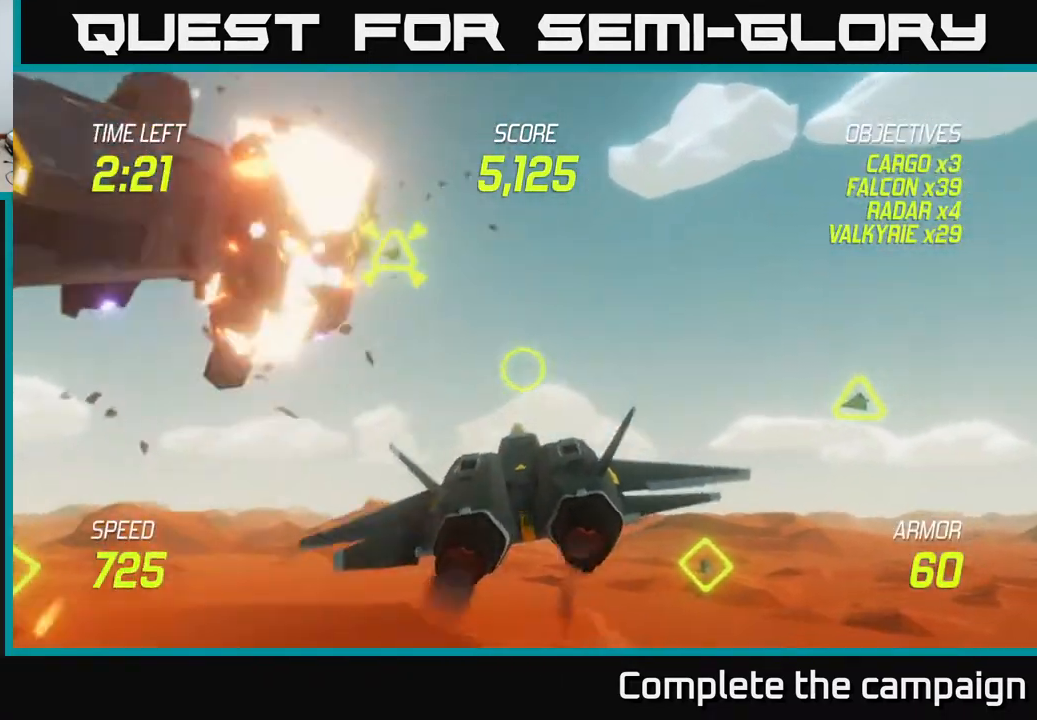
{"buttons": [], "left_stick": "up", "events": [[100, "L2", "up"], [267, "left_stick", "up-left"], [417, "left_stick", "up"]]}
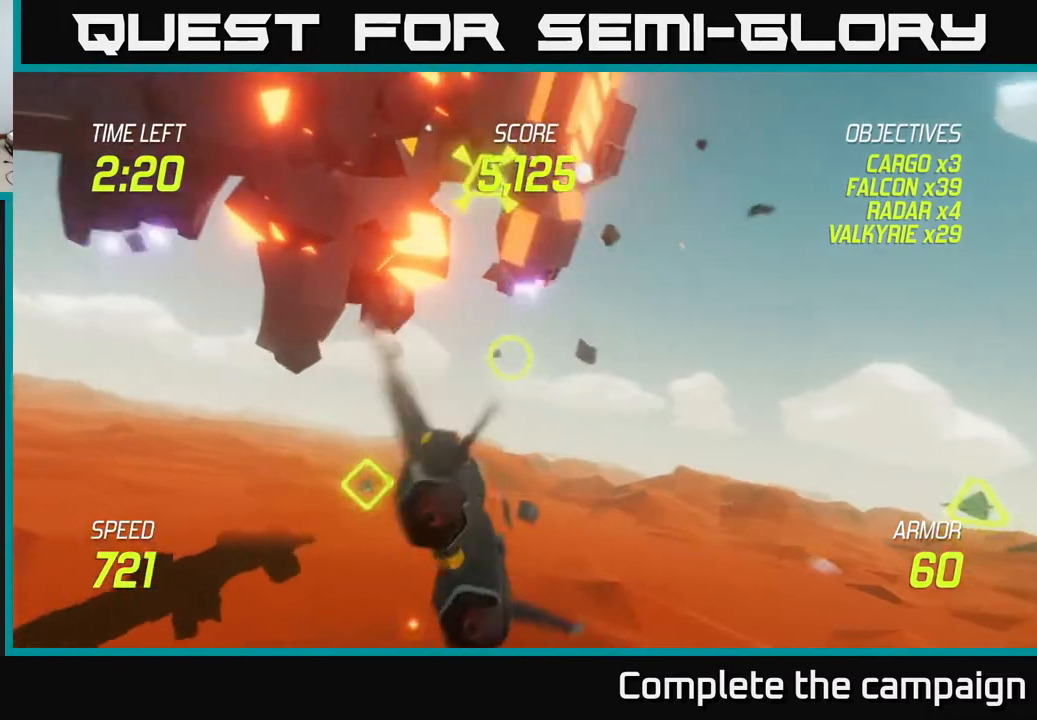
{"buttons": ["R2"], "left_stick": "down-left", "events": [[17, "left_stick", "up-right"], [183, "left_stick", "down-left"], [500, "R2", "down"]]}
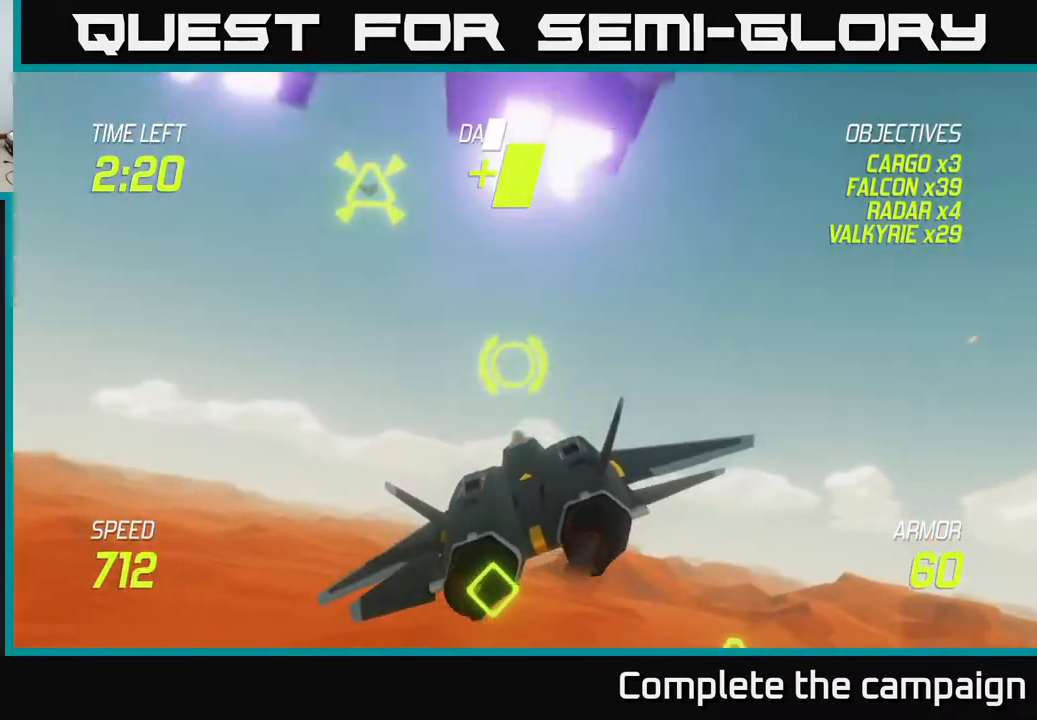
{"buttons": [], "left_stick": "left", "events": [[100, "R2", "up"], [233, "R2", "down"], [233, "left_stick", "left"], [333, "R2", "up"], [417, "L2", "down"], [500, "L2", "up"]]}